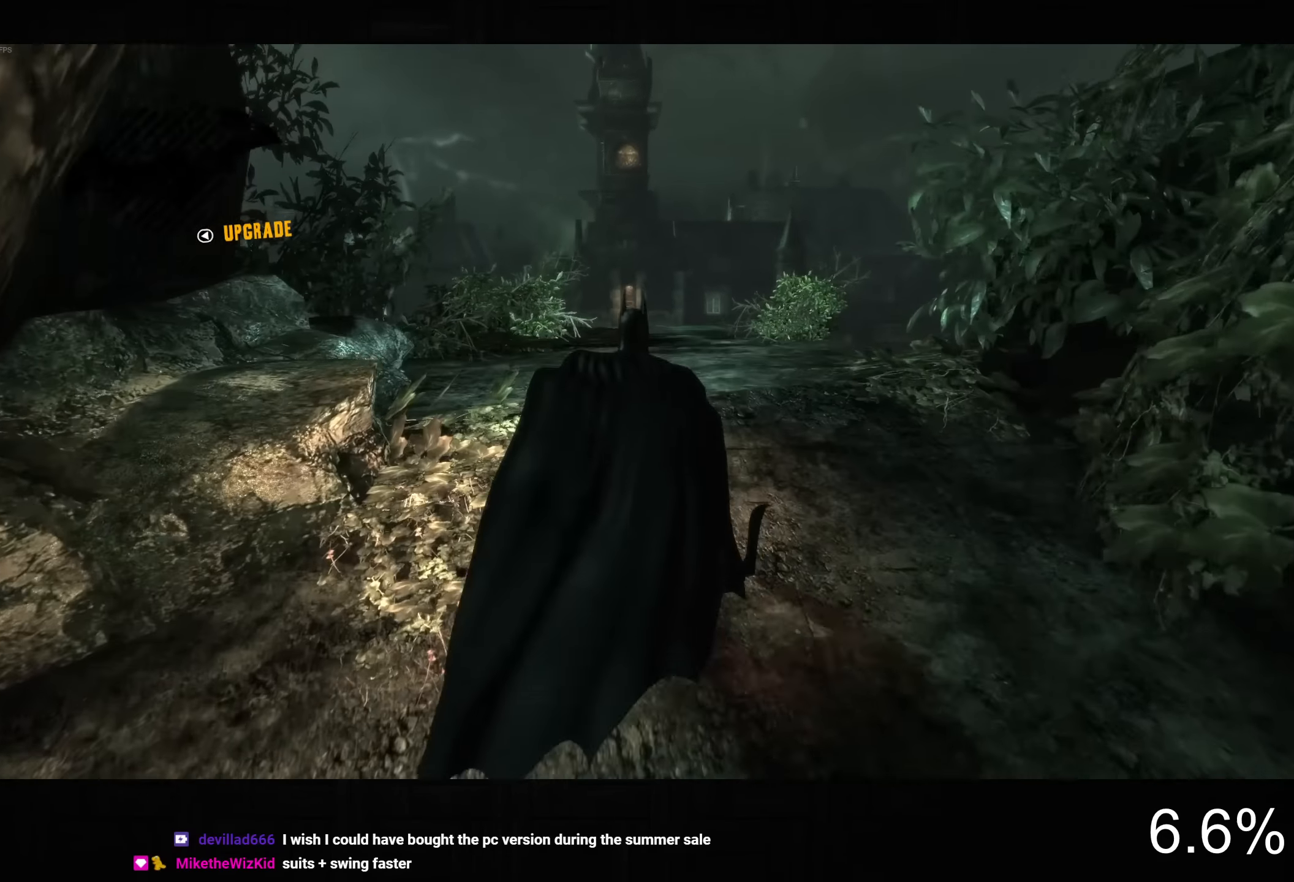
Gameplay with a controller (PlayStation layout); each line is a JSON object with the inputs held at the frame after it. "events" lists button and stick changes between this image and that frame as [ms after this image, input, new state], when the widget could be followed in between.
{"buttons": [], "left_stick": "up", "right_stick": "center", "events": [[34, "CROSS", "up"], [117, "CROSS", "down"], [200, "CROSS", "up"], [200, "right_stick", "center"], [284, "CROSS", "down"], [384, "CROSS", "up"]]}
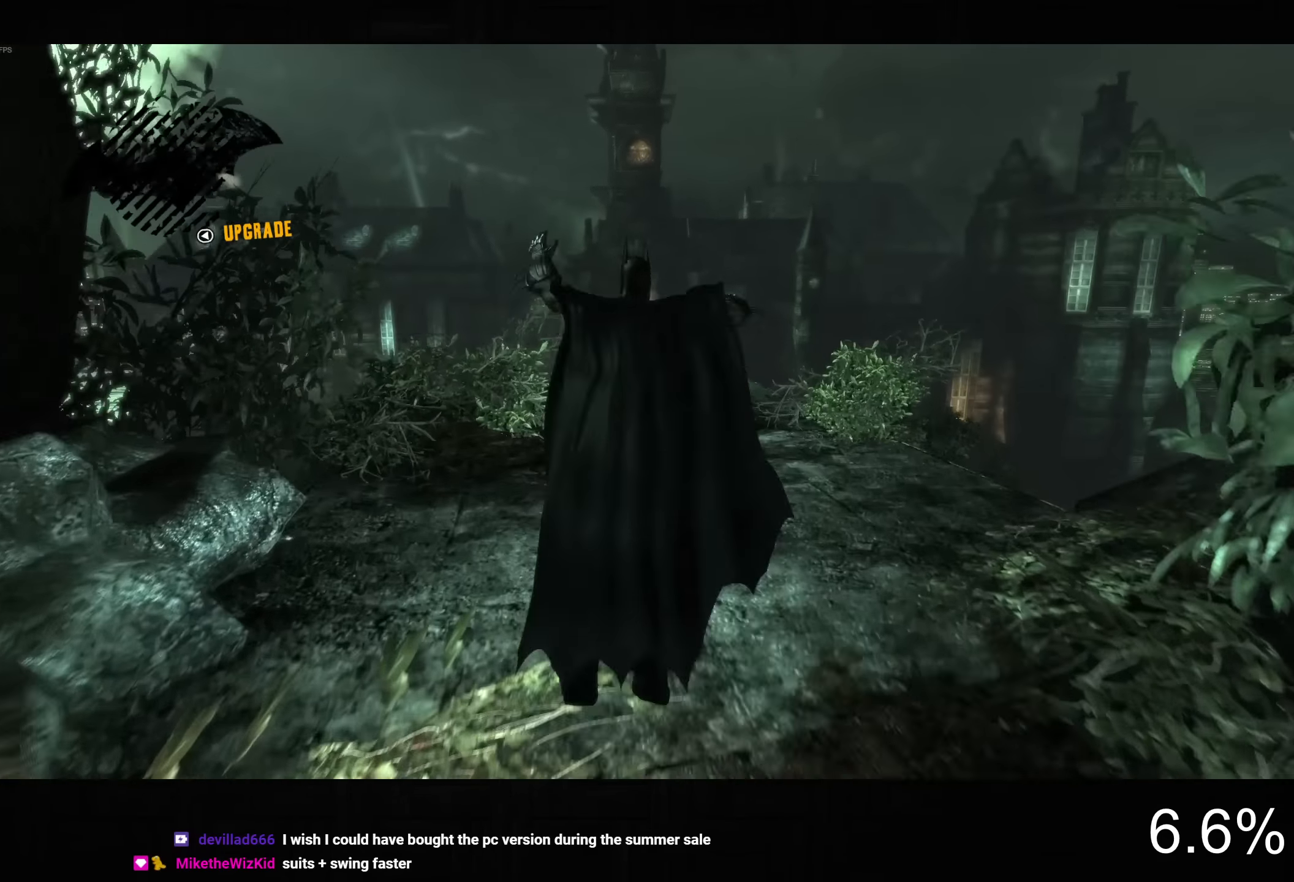
{"buttons": [], "left_stick": "center", "right_stick": "center", "events": [[67, "left_stick", "center"], [334, "CIRCLE", "down"], [400, "CIRCLE", "up"]]}
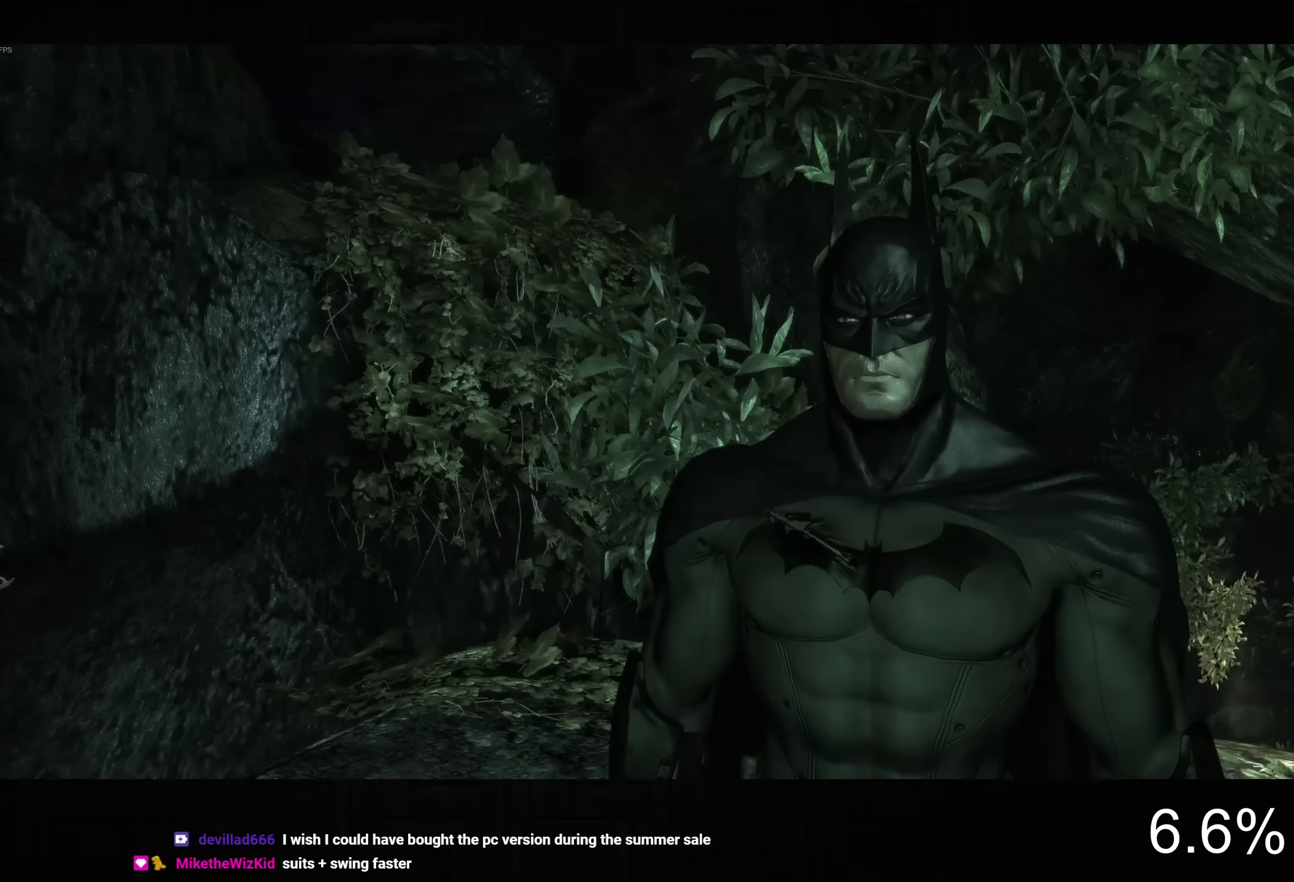
{"buttons": ["CIRCLE"], "left_stick": "center", "right_stick": "center", "events": [[17, "CIRCLE", "down"], [67, "CIRCLE", "up"], [134, "CIRCLE", "down"], [217, "CIRCLE", "up"], [284, "CIRCLE", "down"], [367, "CIRCLE", "up"], [434, "CIRCLE", "down"]]}
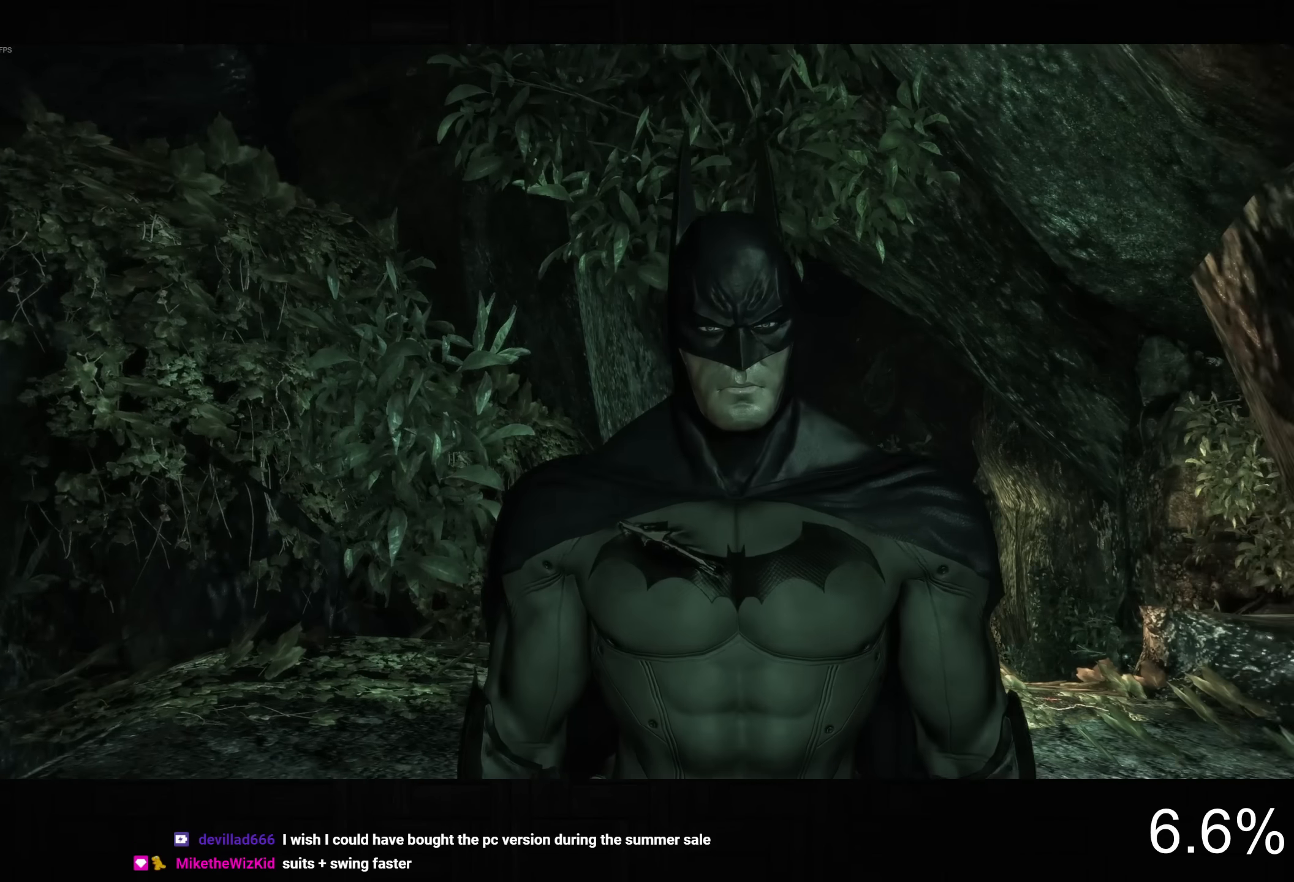
{"buttons": [], "left_stick": "left", "right_stick": "left", "events": [[17, "CIRCLE", "up"], [84, "CIRCLE", "down"], [167, "CIRCLE", "up"], [234, "left_stick", "left"], [334, "right_stick", "left"]]}